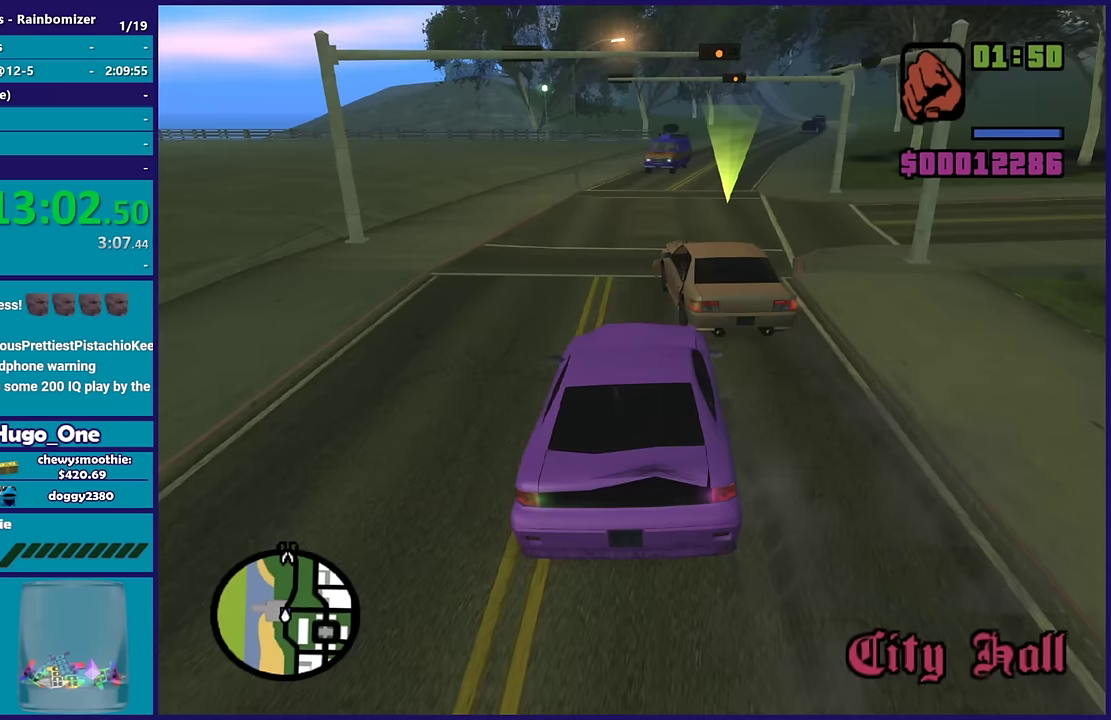
Gameplay with a controller (Xbox layout); each line is a JSON object with the inputs held at the frame after it. "events" lists button and stick changes between this image and that frame as [ms after this image, input, new state], when the widget could be followed in between.
{"buttons": ["R2"], "left_stick": "center", "right_stick": "down"}
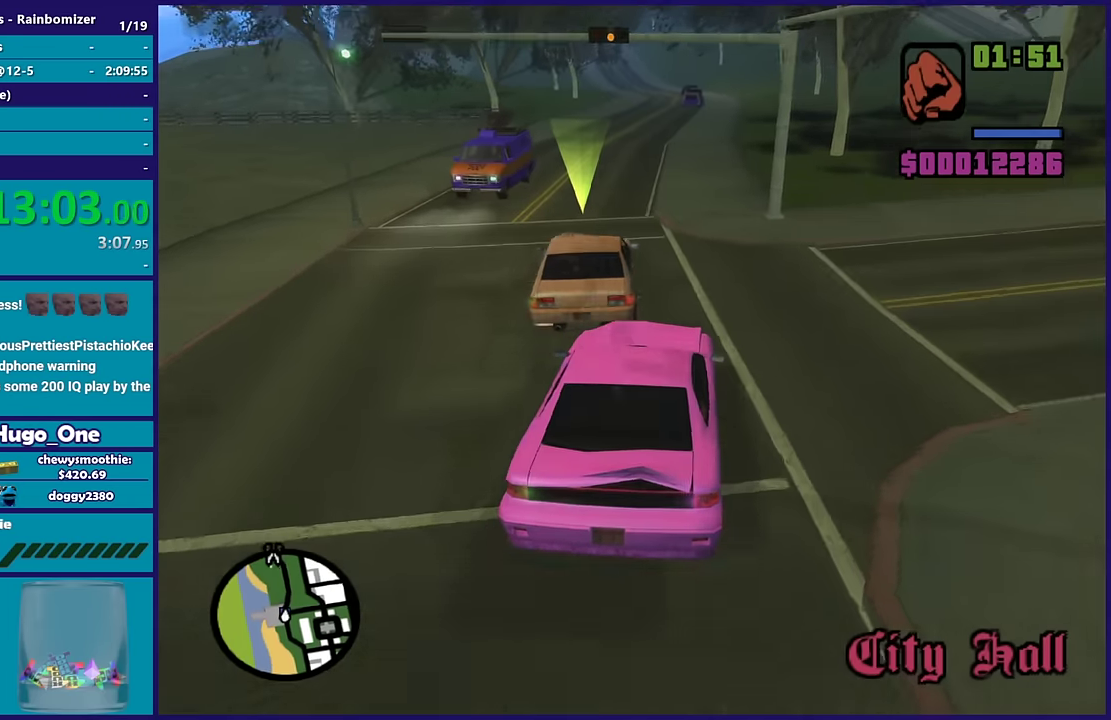
{"buttons": ["R2"], "left_stick": "right", "right_stick": "down"}
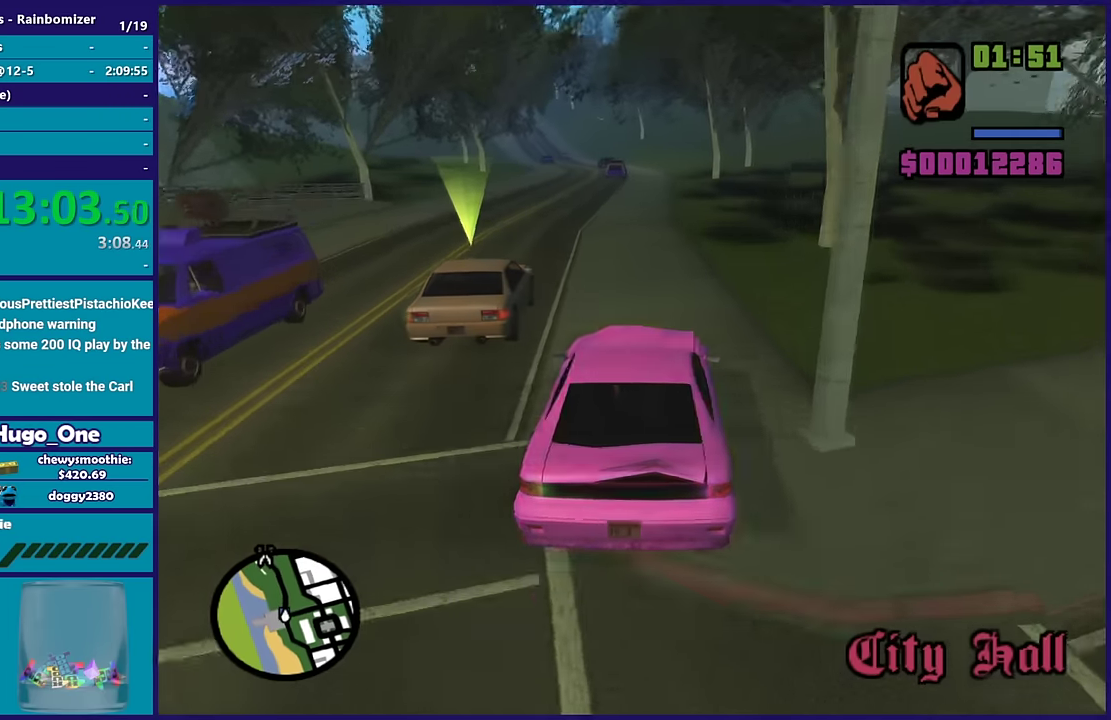
{"buttons": ["R2"], "left_stick": "center", "right_stick": "down", "events": [[83, "left_stick", "up-left"], [217, "left_stick", "right"], [333, "left_stick", "center"]]}
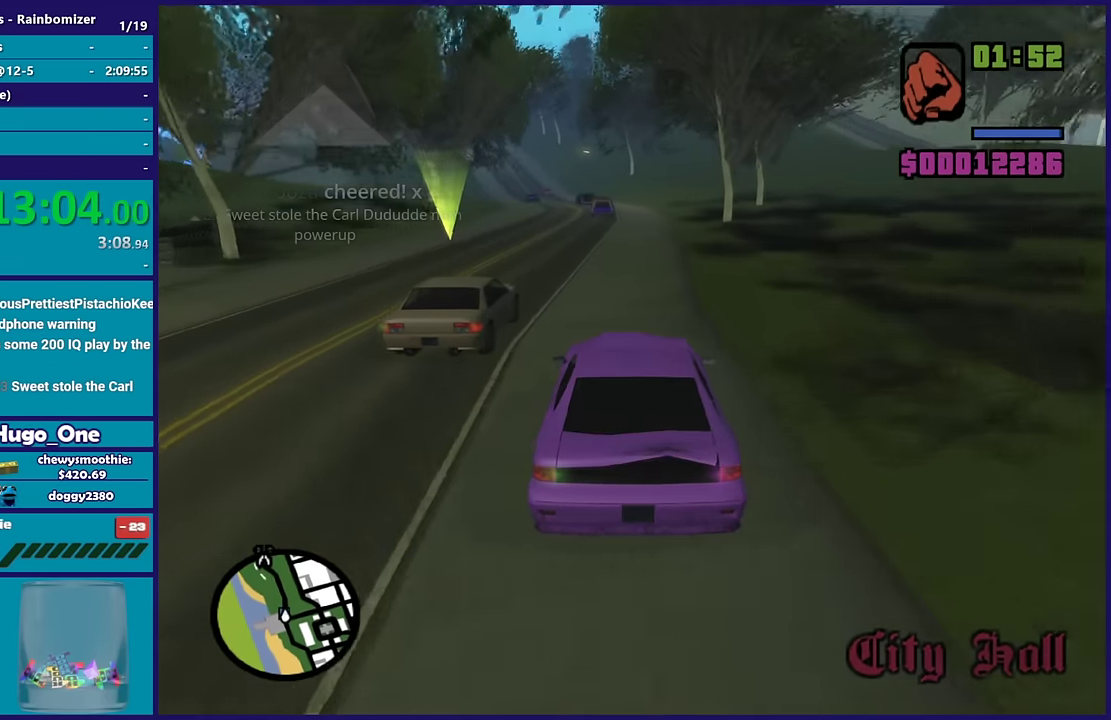
{"buttons": ["R2"], "left_stick": "center", "right_stick": "down", "events": [[33, "left_stick", "right"], [133, "left_stick", "center"]]}
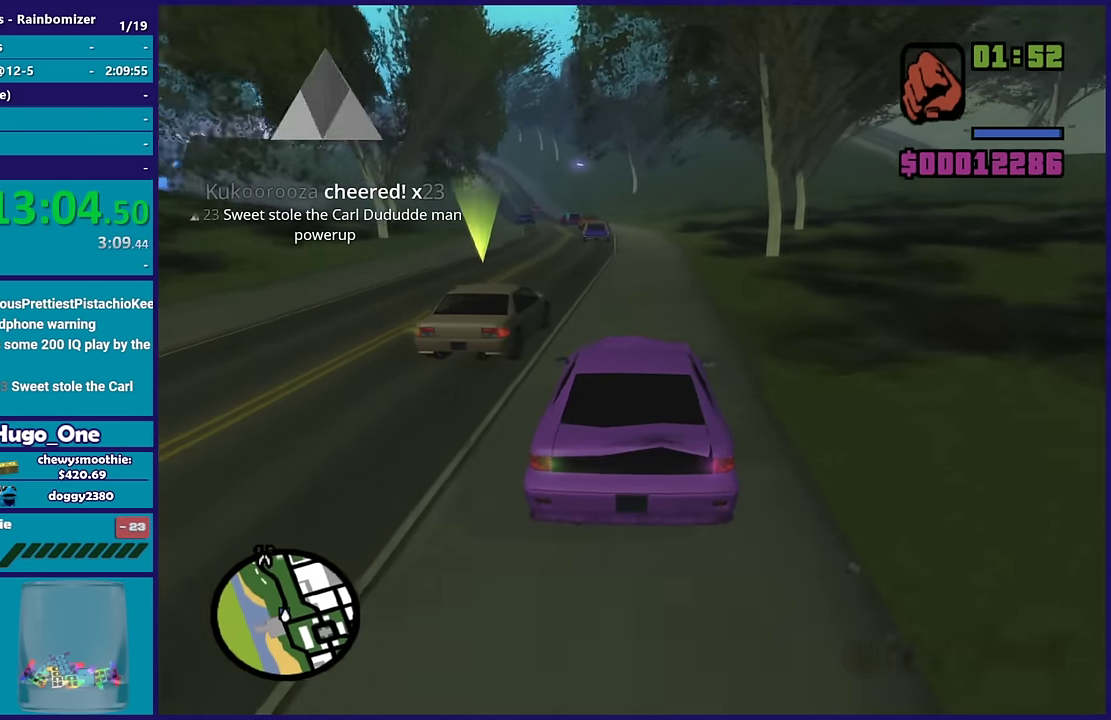
{"buttons": ["R2"], "left_stick": "center", "right_stick": "down", "events": []}
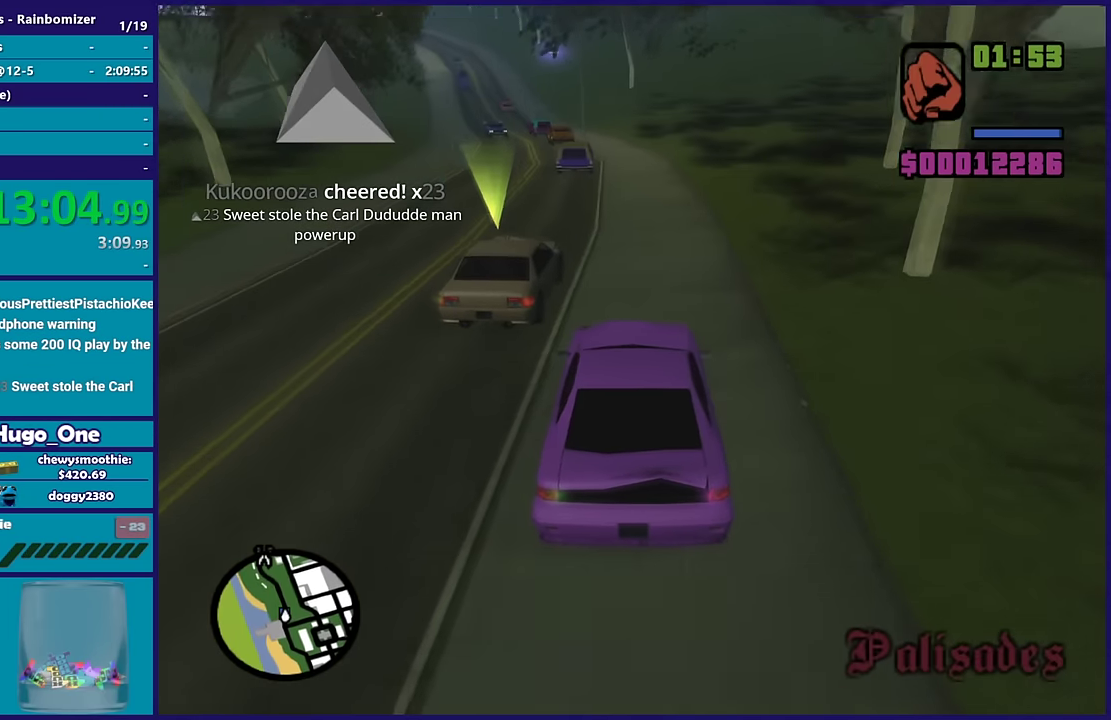
{"buttons": ["R2"], "left_stick": "up-left", "right_stick": "down", "events": [[267, "left_stick", "right"], [400, "left_stick", "center"], [483, "left_stick", "up-left"]]}
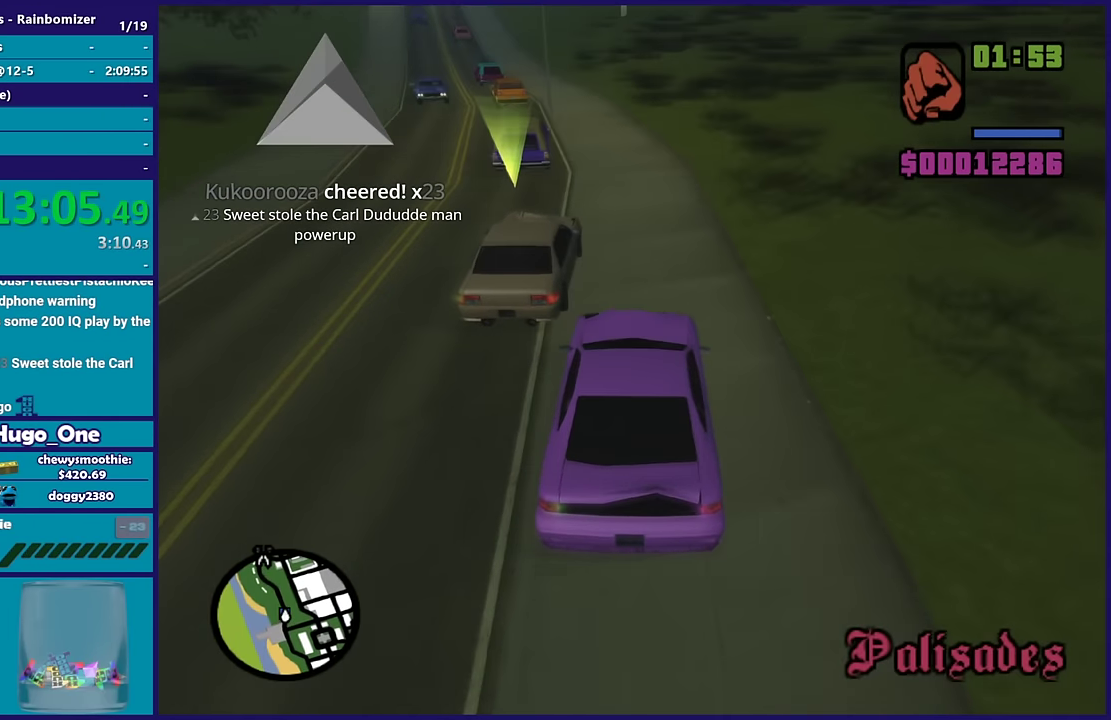
{"buttons": ["R2", "L3"], "left_stick": "left", "right_stick": "down"}
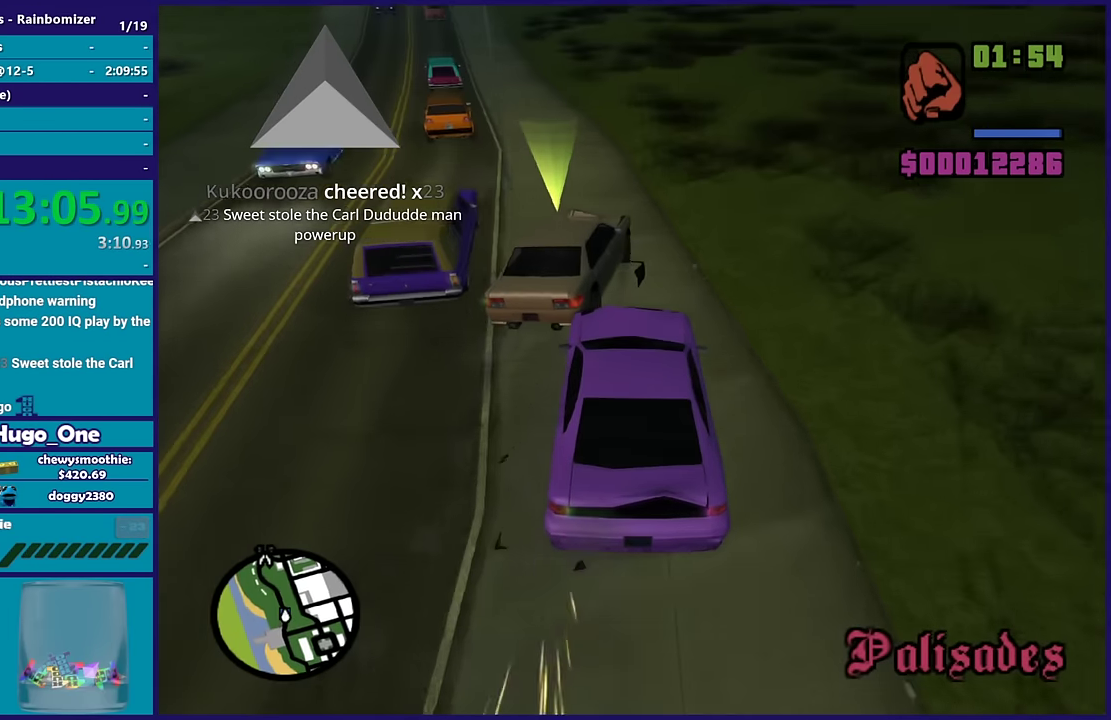
{"buttons": ["R2", "L3"], "left_stick": "left", "right_stick": "down", "events": []}
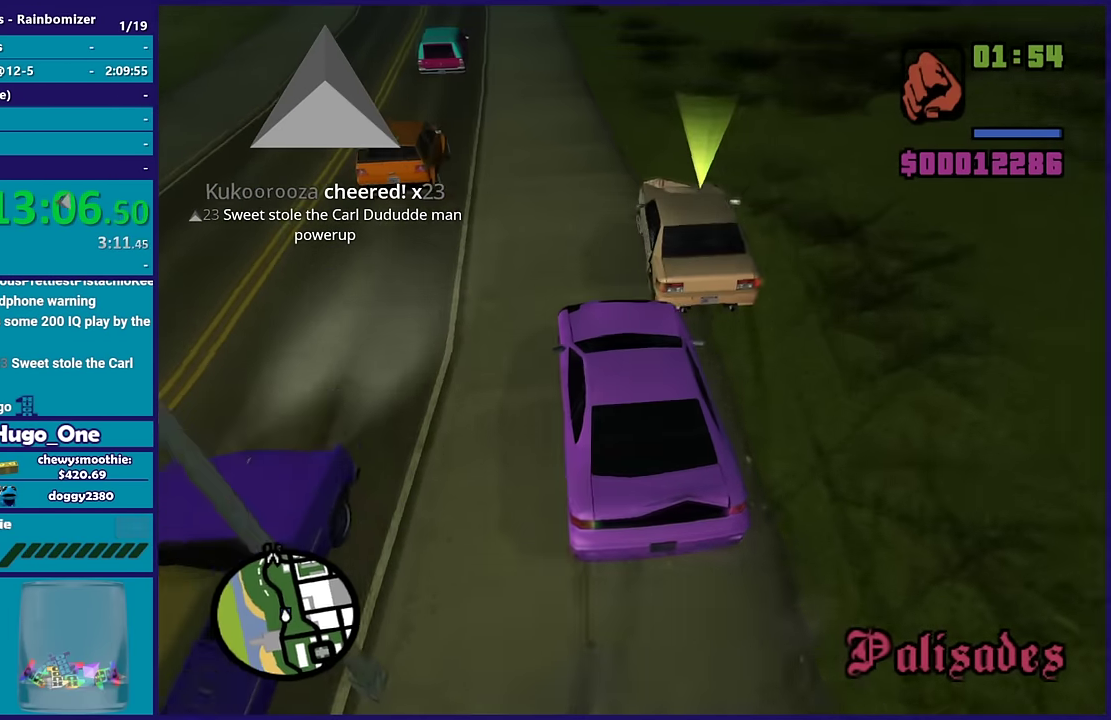
{"buttons": ["R2", "L3"], "left_stick": "right", "right_stick": "down", "events": [[117, "left_stick", "center"], [167, "left_stick", "right"]]}
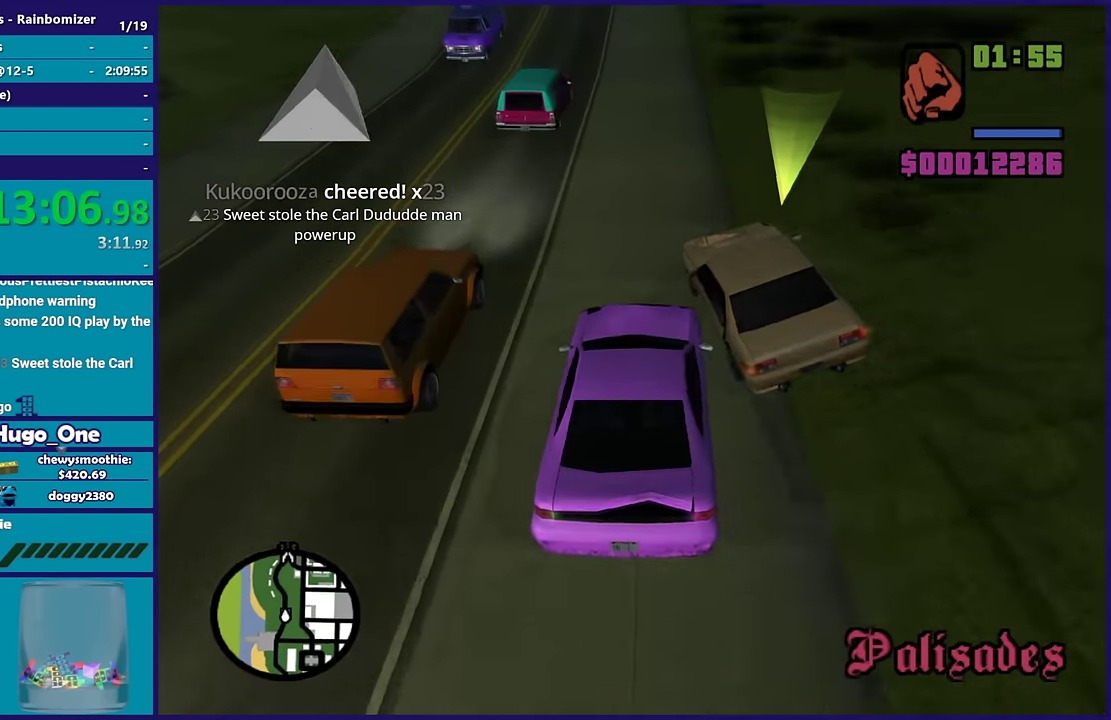
{"buttons": ["R2", "L3"], "left_stick": "right", "right_stick": "down-right", "events": [[167, "right_stick", "down-right"]]}
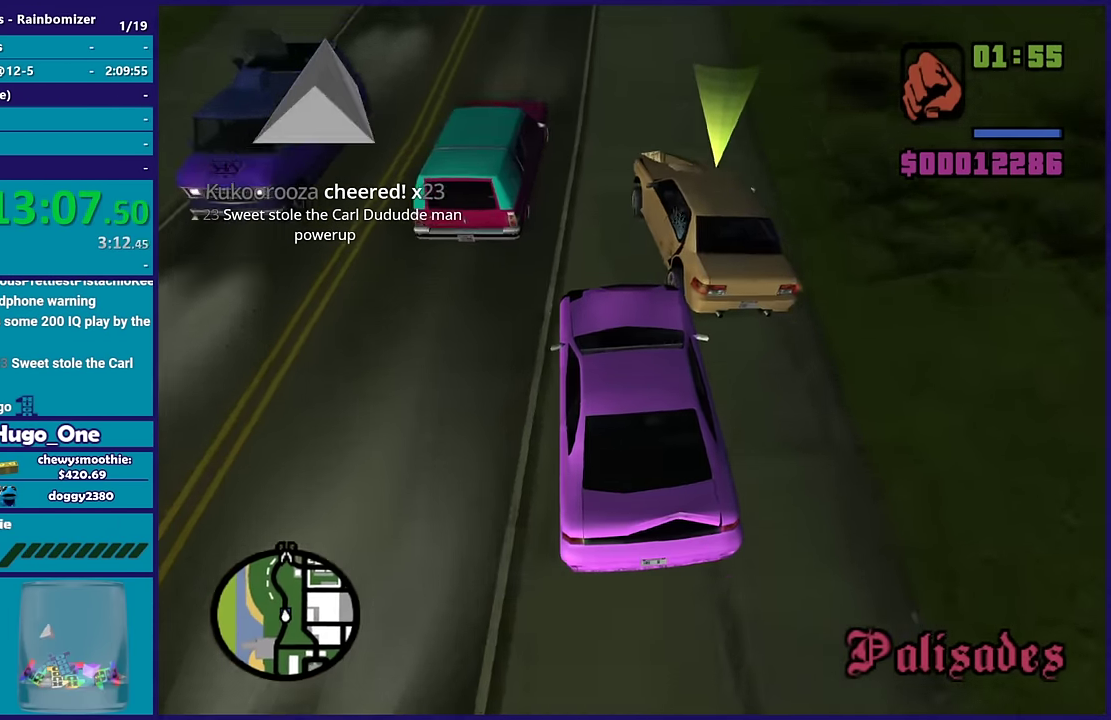
{"buttons": ["R2"], "left_stick": "up-right", "right_stick": "up", "events": [[283, "right_stick", "up-right"], [333, "L3", "up"], [400, "left_stick", "up-right"], [433, "right_stick", "up"]]}
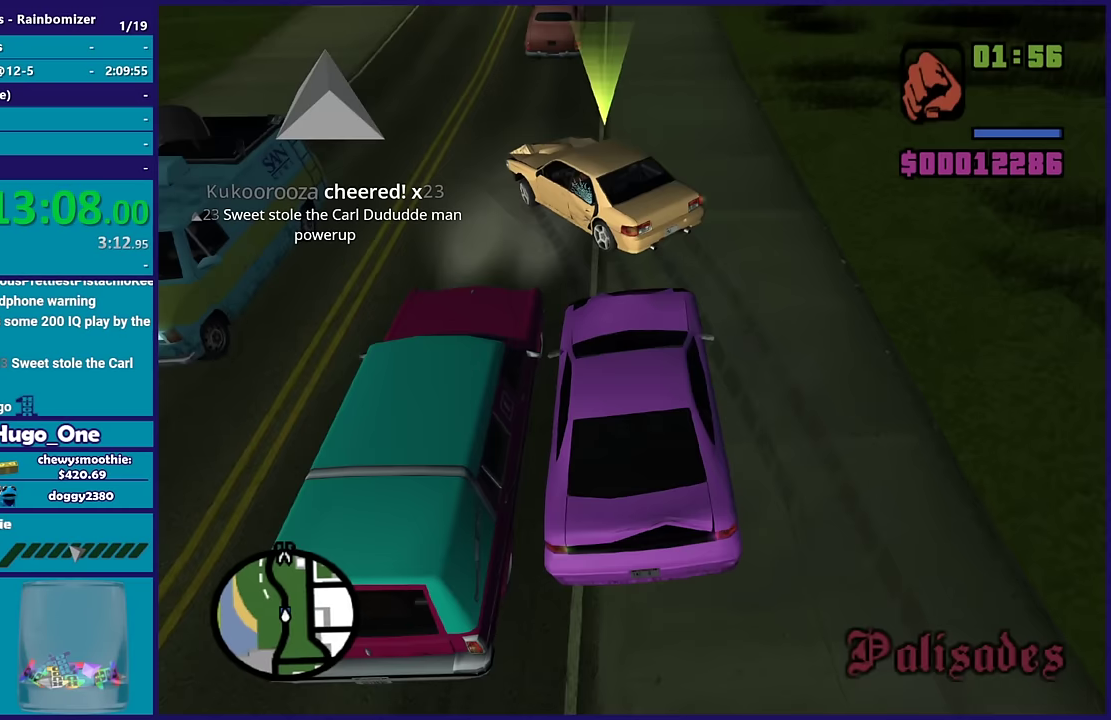
{"buttons": ["R2"], "left_stick": "up-right", "right_stick": "center", "events": [[50, "right_stick", "center"], [150, "left_stick", "up-left"], [200, "left_stick", "left"], [200, "right_stick", "up-left"], [267, "right_stick", "left"], [350, "left_stick", "center"], [433, "left_stick", "up-right"], [450, "right_stick", "center"]]}
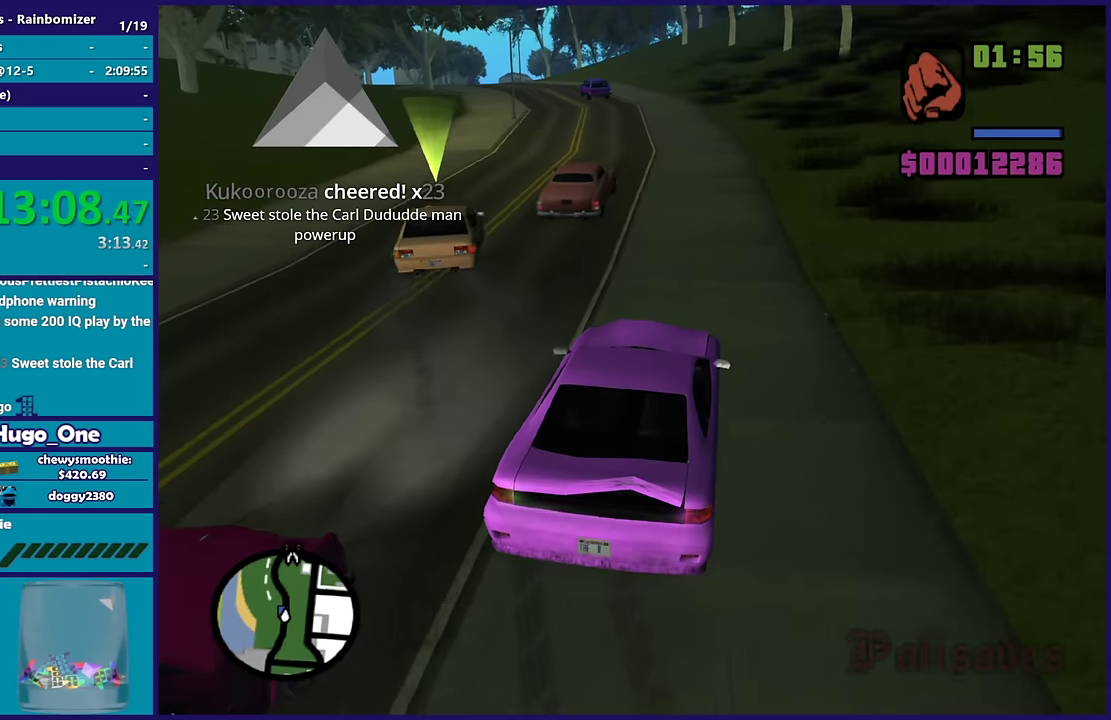
{"buttons": ["R2"], "left_stick": "center", "right_stick": "center", "events": [[33, "left_stick", "center"], [233, "right_stick", "down-left"], [433, "right_stick", "center"]]}
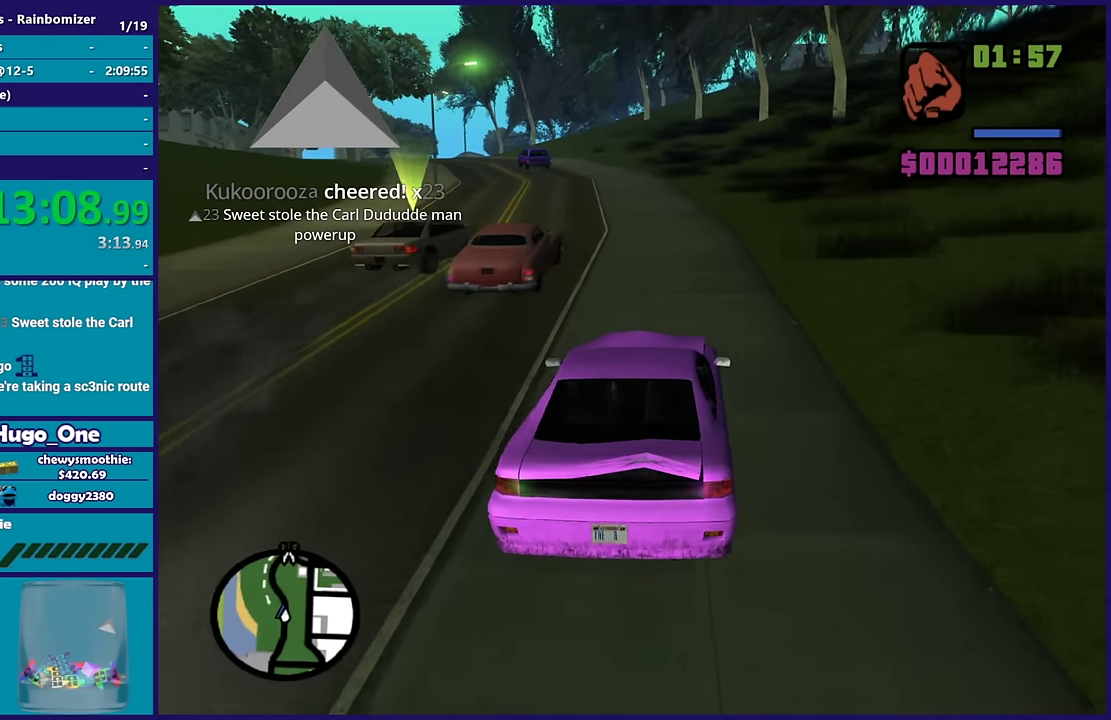
{"buttons": ["R2"], "left_stick": "left", "right_stick": "center", "events": [[100, "right_stick", "down-left"], [350, "right_stick", "center"], [433, "left_stick", "left"]]}
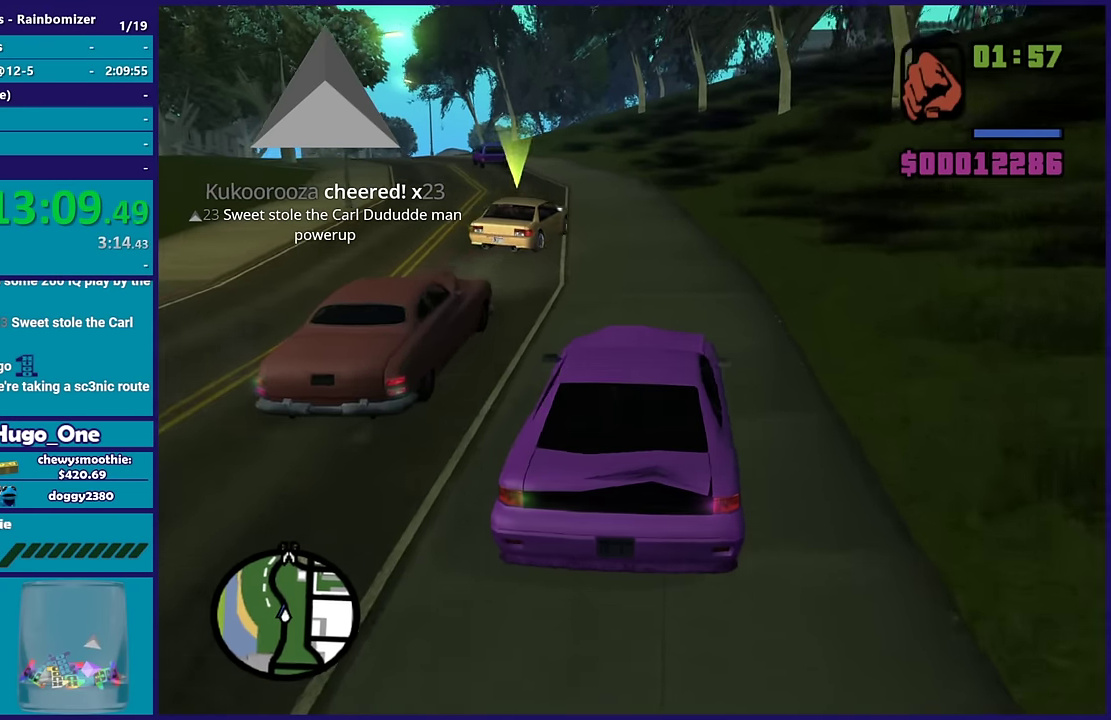
{"buttons": ["R2"], "left_stick": "up-left", "right_stick": "center", "events": [[83, "left_stick", "up-left"], [217, "left_stick", "center"], [250, "right_stick", "down-left"], [400, "left_stick", "up-left"], [500, "right_stick", "center"]]}
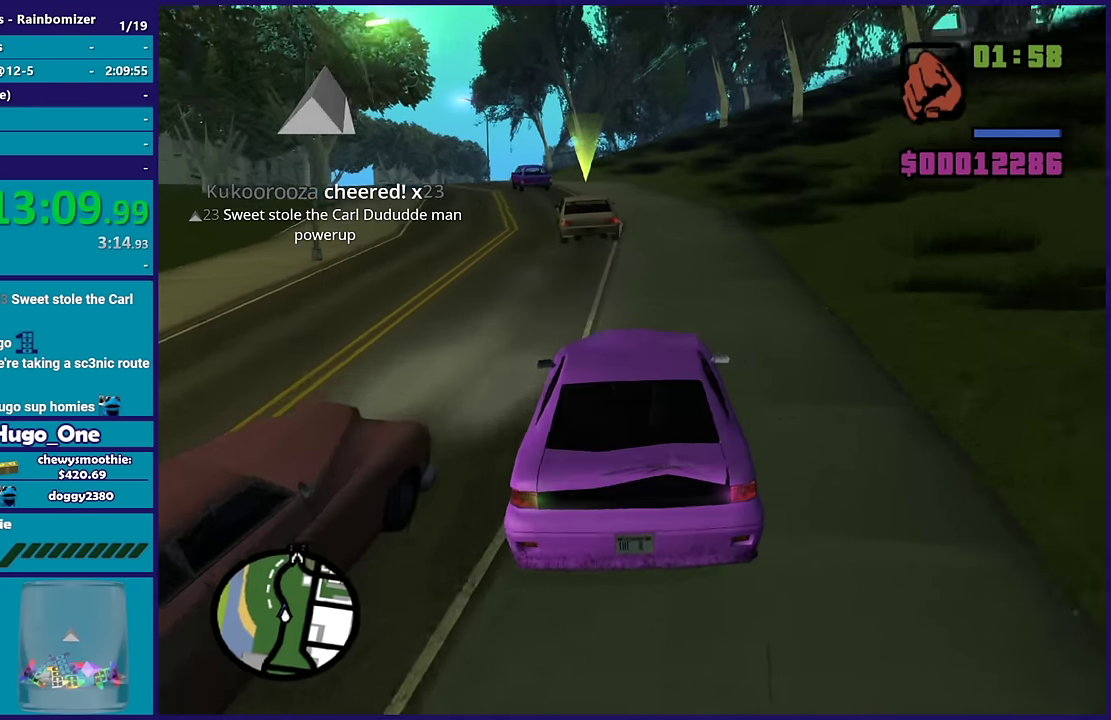
{"buttons": ["R2"], "left_stick": "center", "right_stick": "center", "events": [[100, "left_stick", "center"], [150, "right_stick", "down-left"], [400, "right_stick", "center"]]}
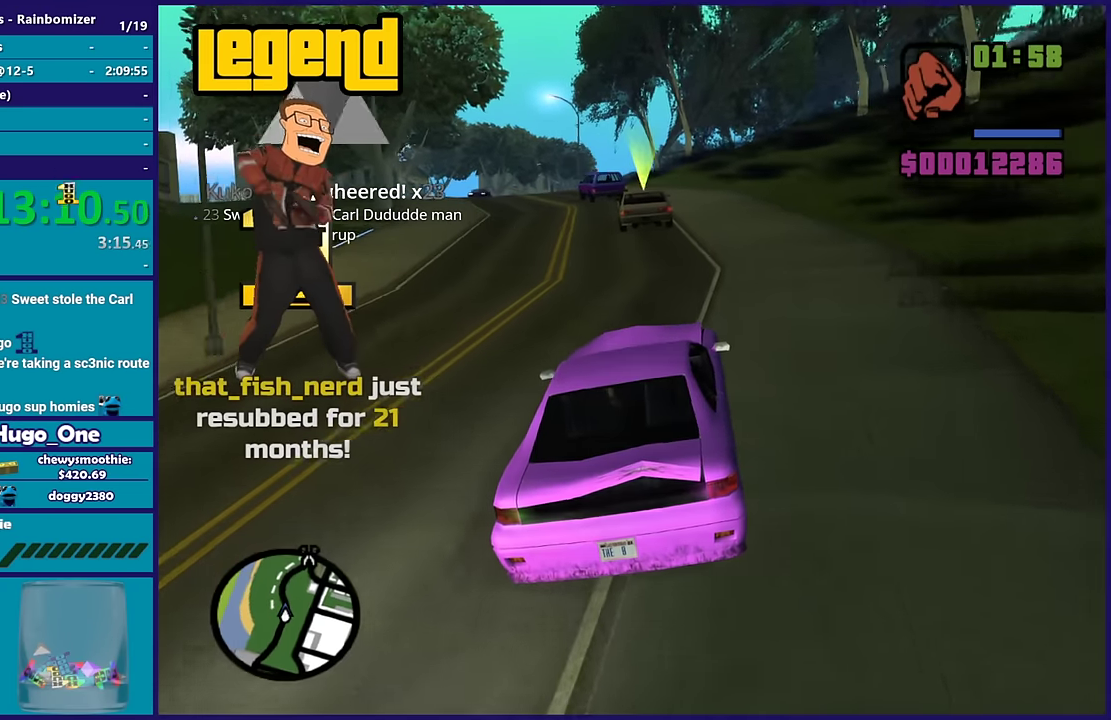
{"buttons": ["R2"], "left_stick": "center", "right_stick": "down-left", "events": [[33, "left_stick", "up-left"], [200, "left_stick", "center"], [500, "right_stick", "down-left"]]}